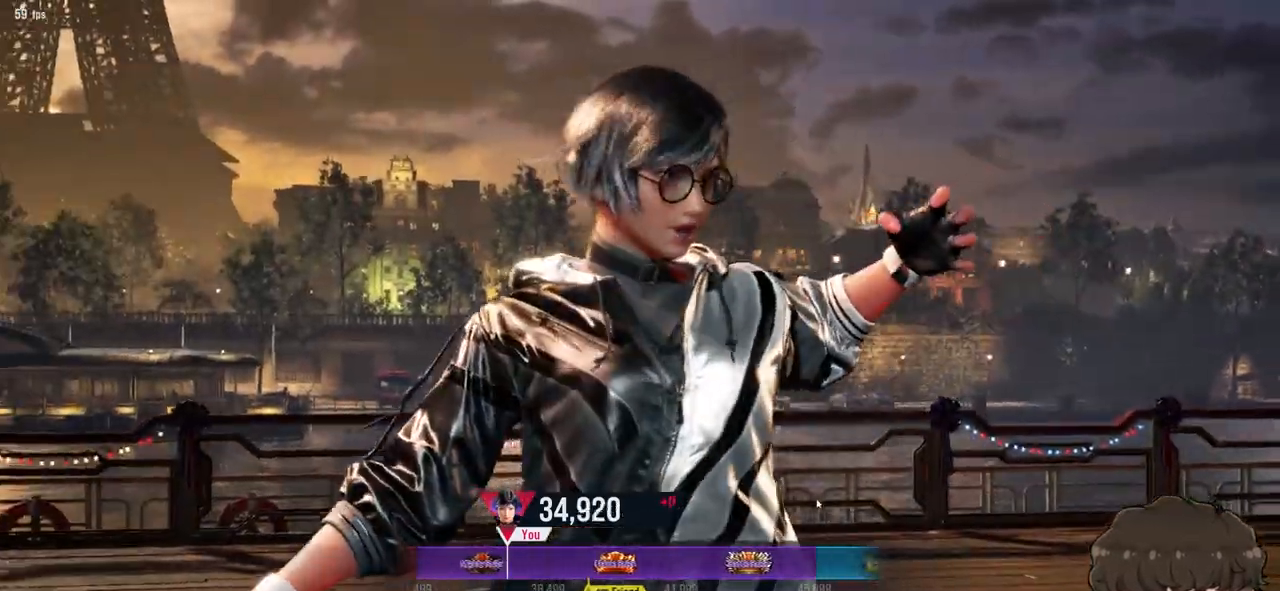
Gameplay with a controller (arcade stick); each line is a JSON object with the inputs held at the frame after it. "events" lists button and stick changes between this image and that frame as [ms after this image, input, new state], when the widget could be followed in between. Not read: L3 R3.
{"buttons": ["CROSS"], "events": [[17, "CROSS", "down"], [167, "CROSS", "up"], [233, "CROSS", "down"], [333, "CROSS", "up"], [367, "CROSS", "down"]]}
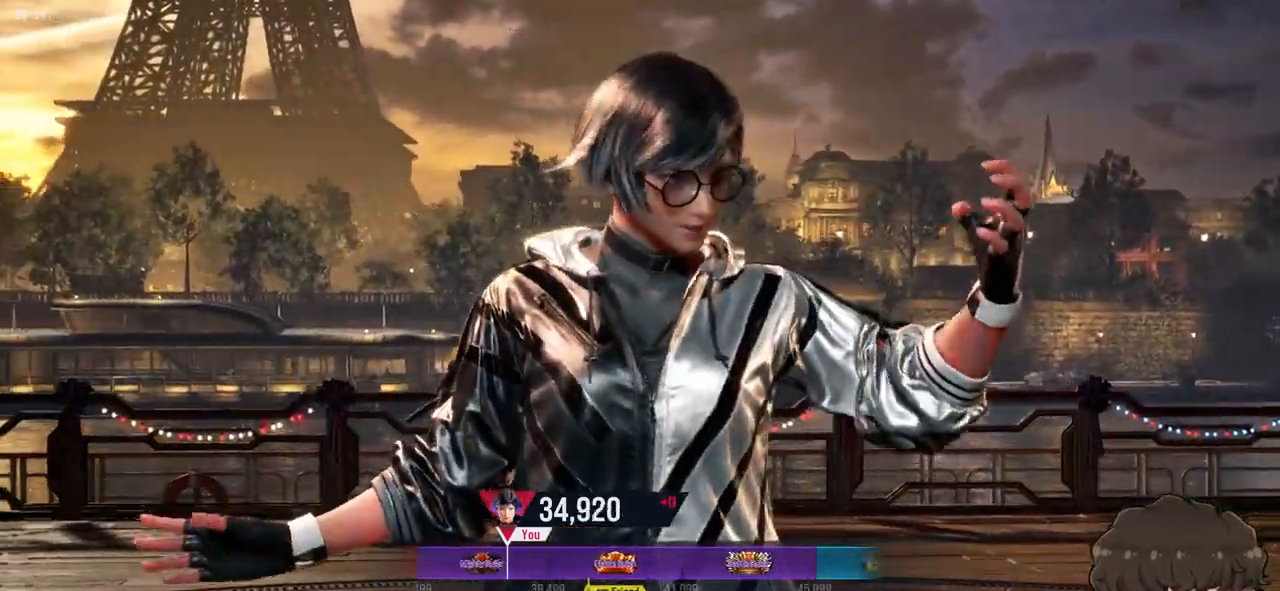
{"buttons": [], "events": [[100, "CROSS", "up"], [133, "CROSS", "down"], [233, "CROSS", "up"], [400, "CROSS", "down"], [467, "CROSS", "up"]]}
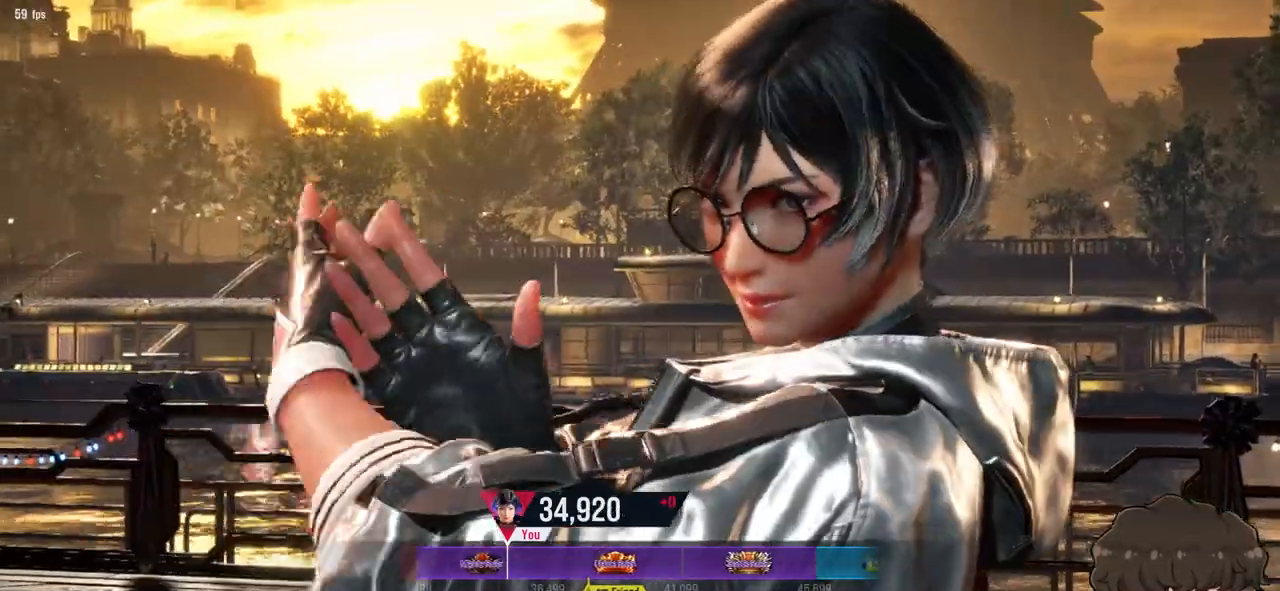
{"buttons": [], "events": []}
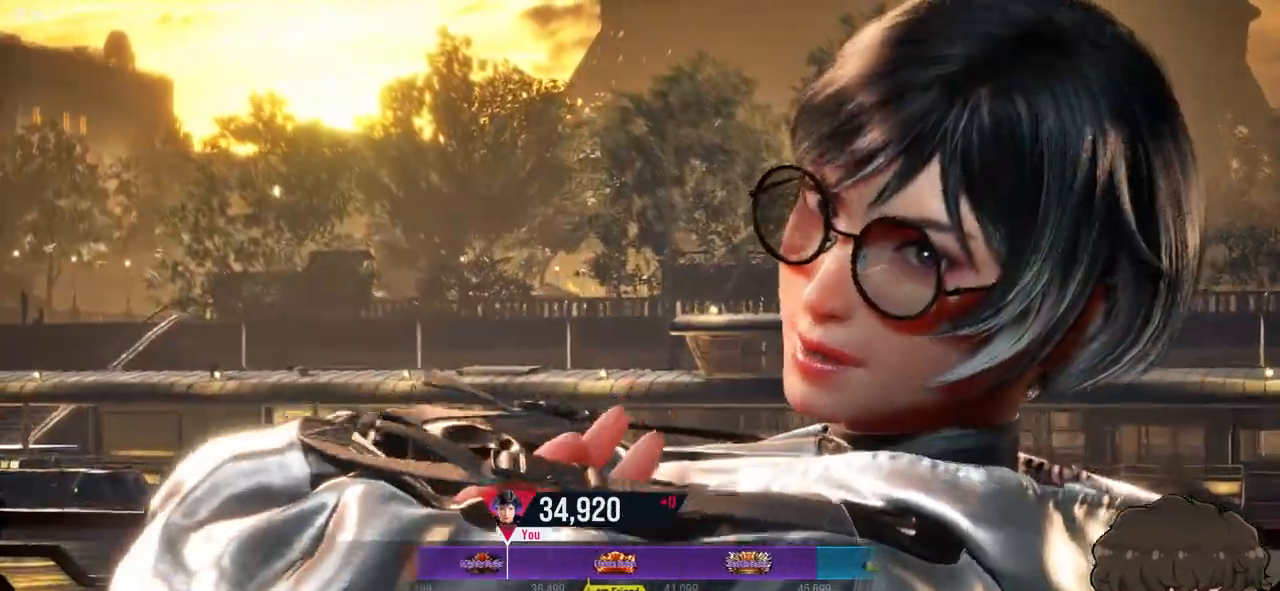
{"buttons": [], "events": []}
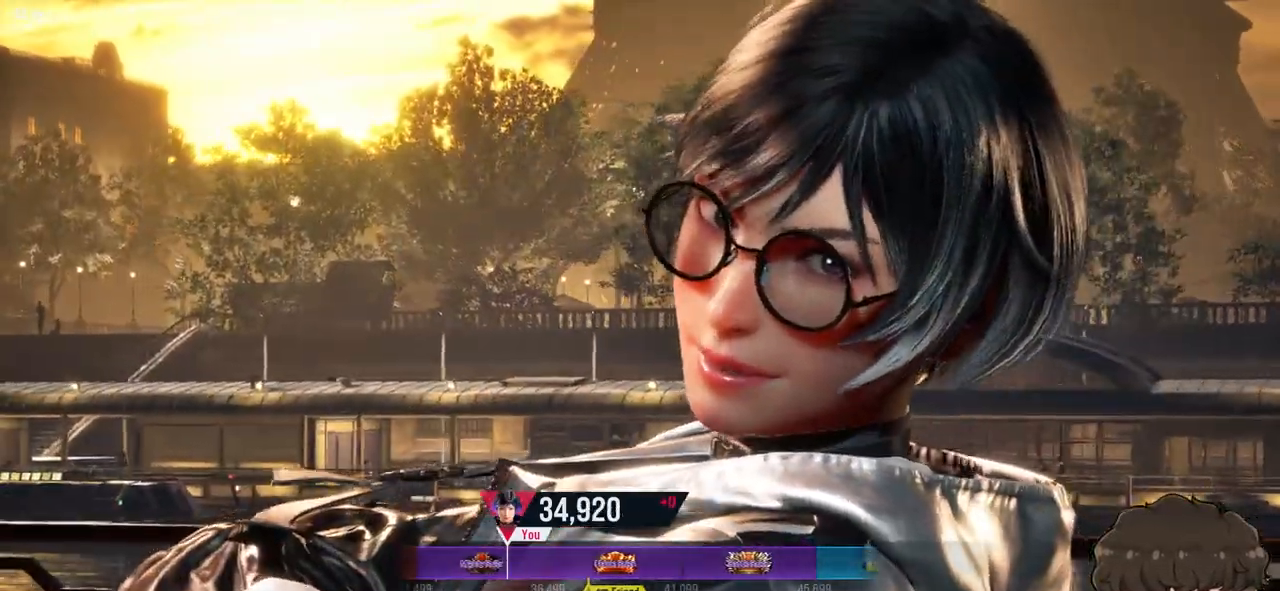
{"buttons": ["CROSS"], "events": [[467, "CROSS", "down"]]}
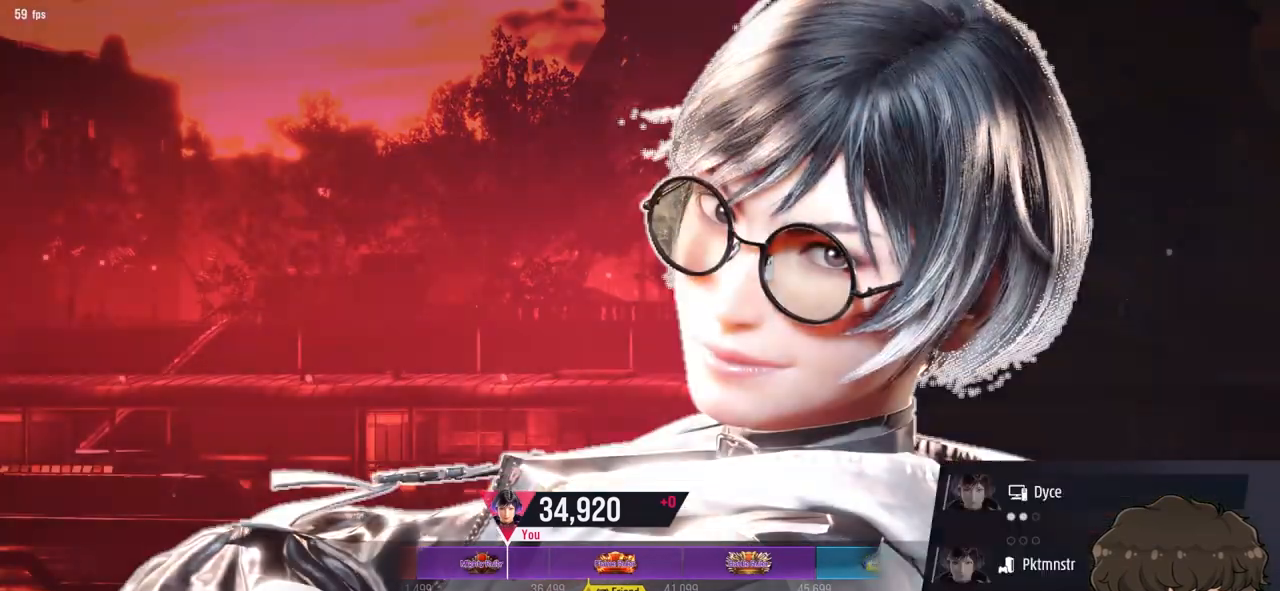
{"buttons": [], "events": [[67, "CROSS", "up"], [100, "CROSS", "down"], [200, "CROSS", "up"]]}
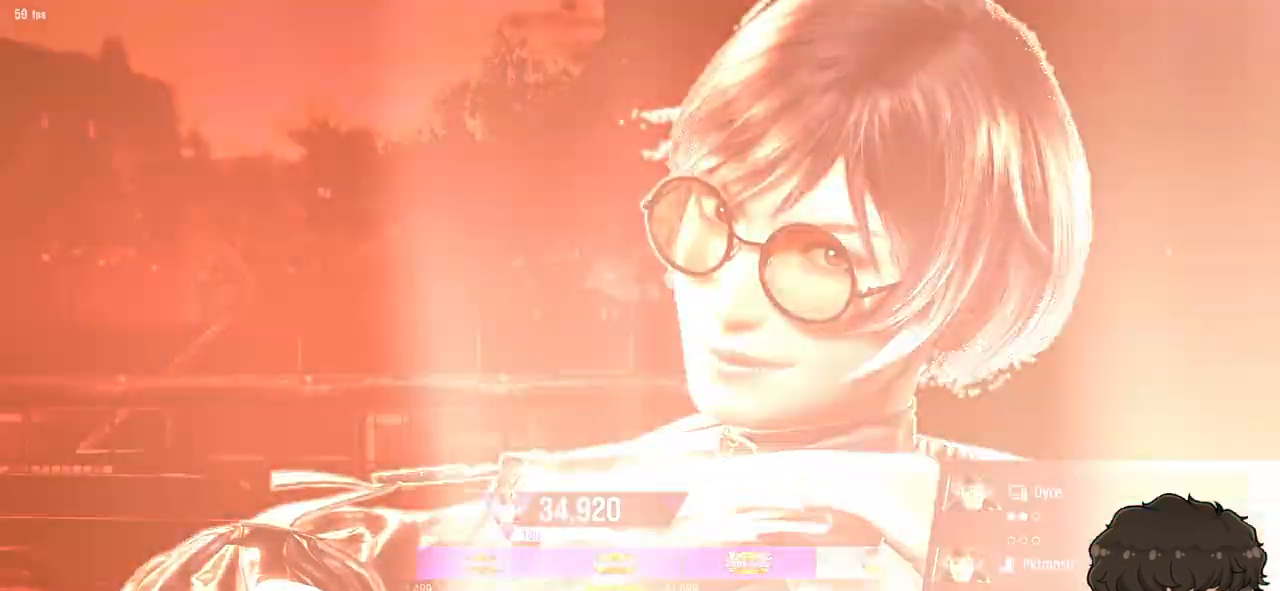
{"buttons": [], "events": []}
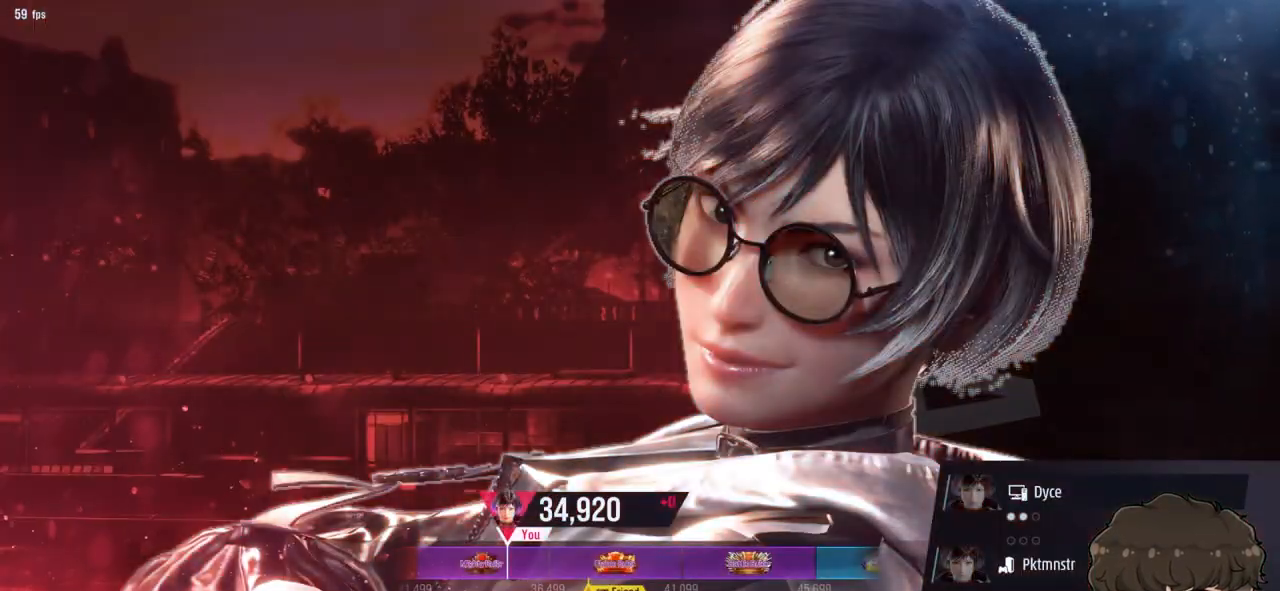
{"buttons": [], "events": []}
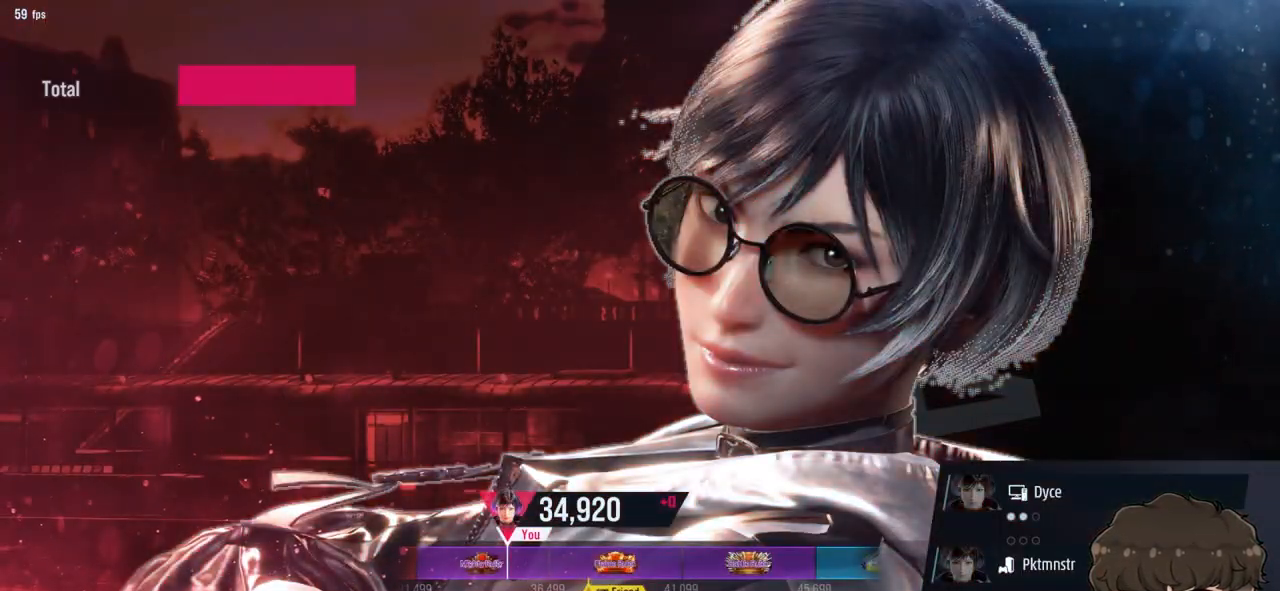
{"buttons": [], "events": []}
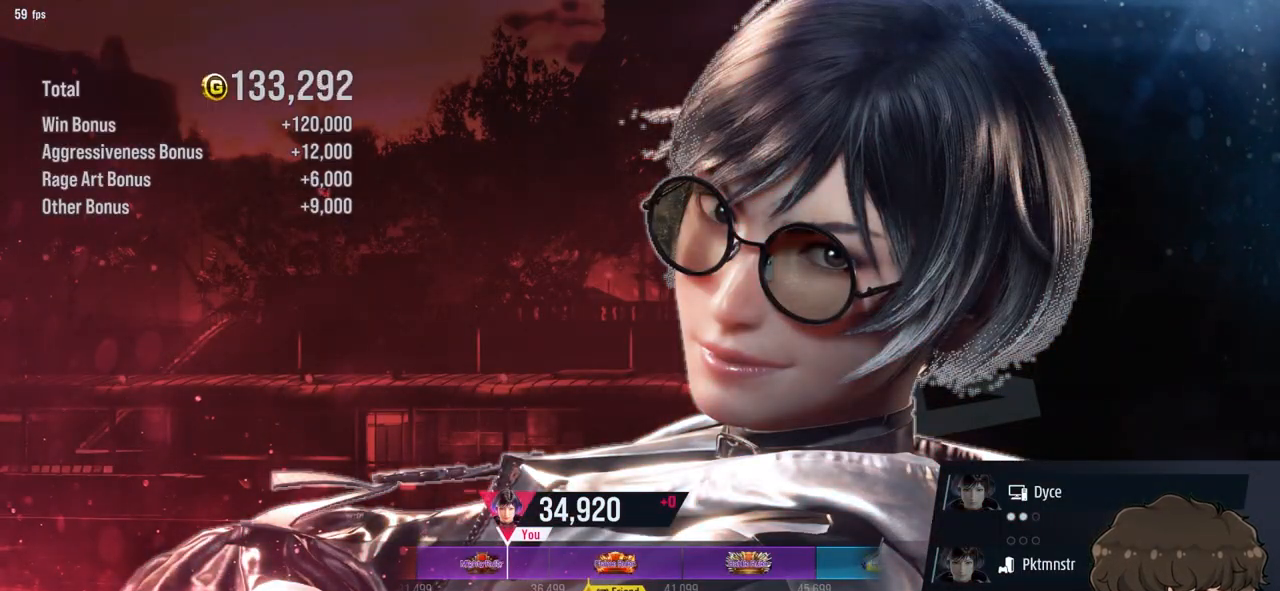
{"buttons": [], "events": []}
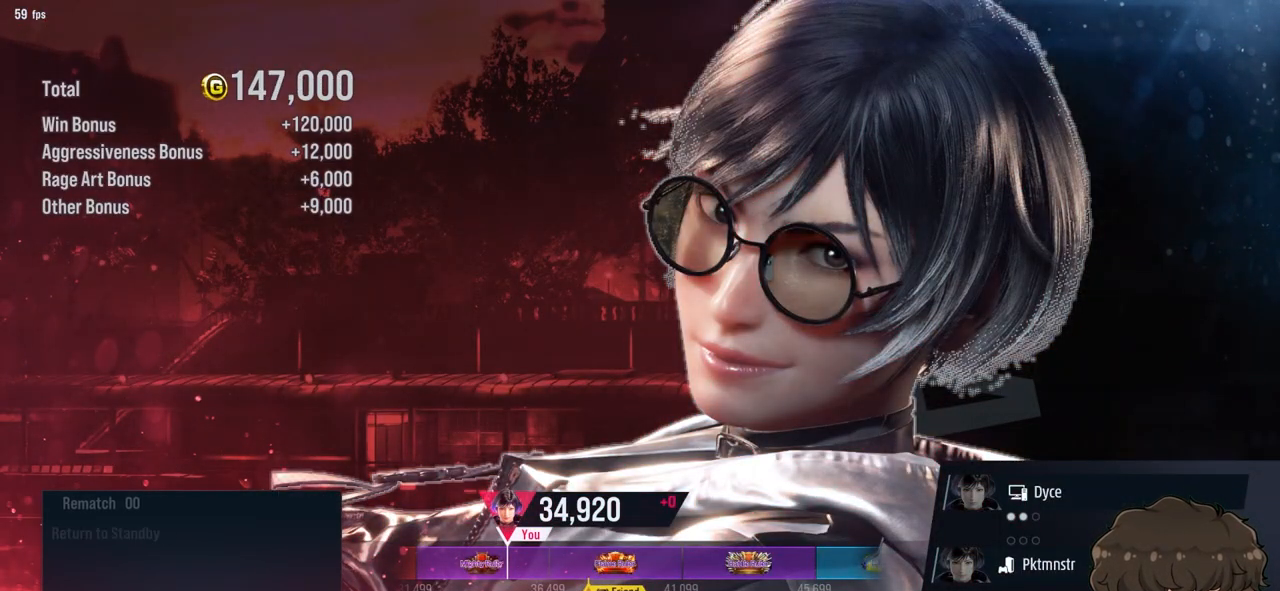
{"buttons": [], "events": []}
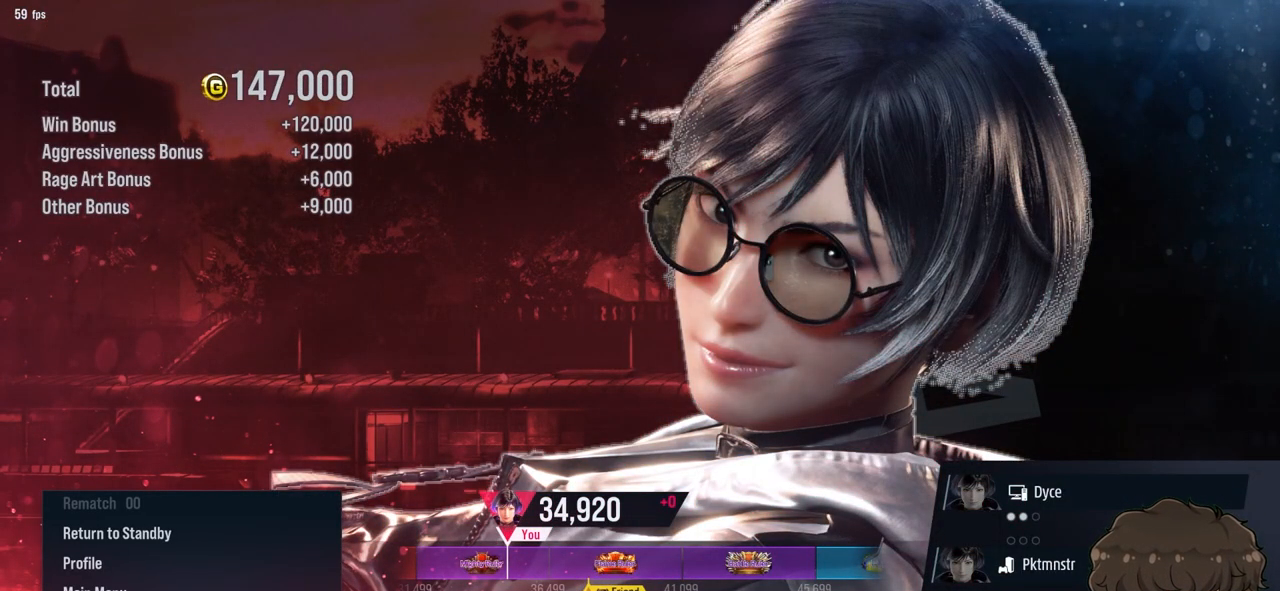
{"buttons": [], "events": [[67, "CROSS", "down"], [100, "CROSS", "up"], [200, "CROSS", "down"], [267, "CROSS", "up"], [333, "CROSS", "down"], [400, "CROSS", "up"]]}
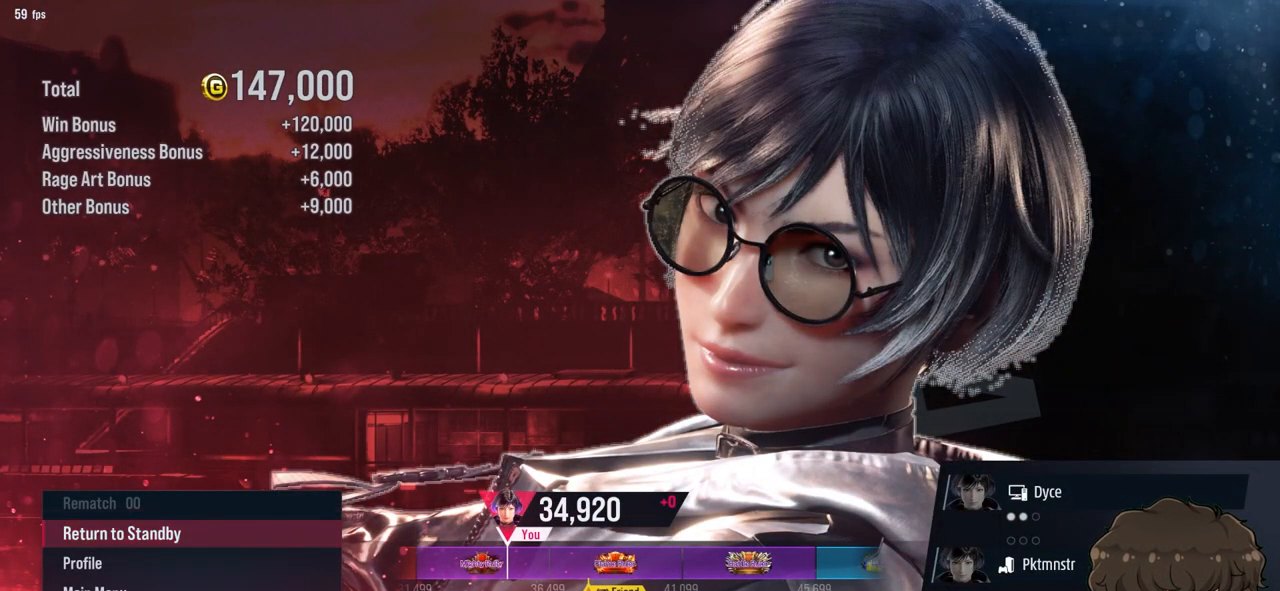
{"buttons": [], "events": [[67, "CROSS", "down"], [117, "CROSS", "up"]]}